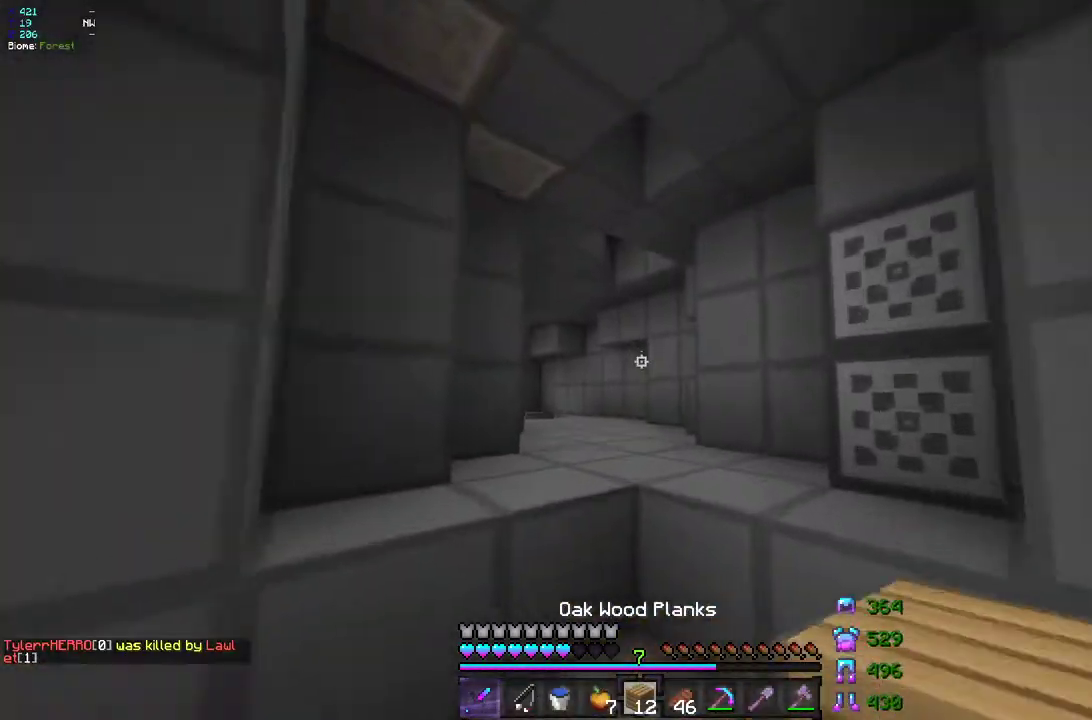
Gameplay with keyboard and mouse; each line is a JSON object with the keys and mouse buttons held at the frame after it. "events" lists presses ("down") and releases ("up") of "d", "q", "s", "z", "mouse_left" and "mouse_right" between this image and that frame as [ms after this image, input, new state], when the widget could be followed in between. "mouse_left", "mouse_right" = the "left", "right" buttons of the "mouse" list. No other keys are recorded. Fast repeated clicks can show as one long hold. Mouse movement is not recorded.
{"keys": ["z"], "mouse": [], "events": []}
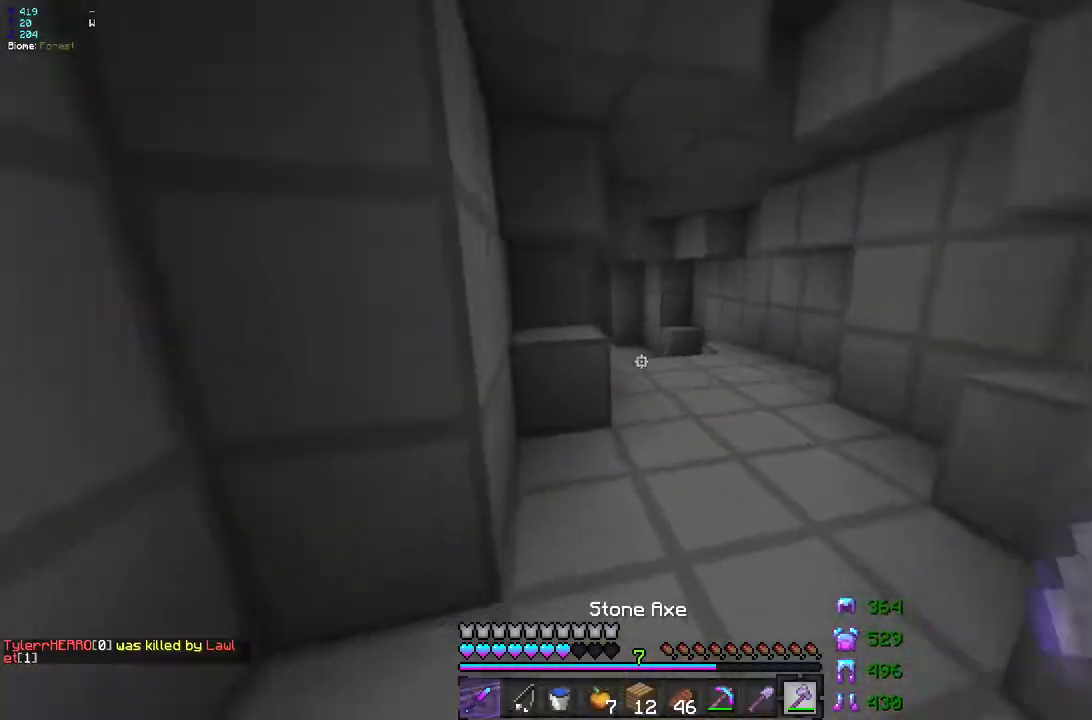
{"keys": ["z"], "mouse": [], "events": []}
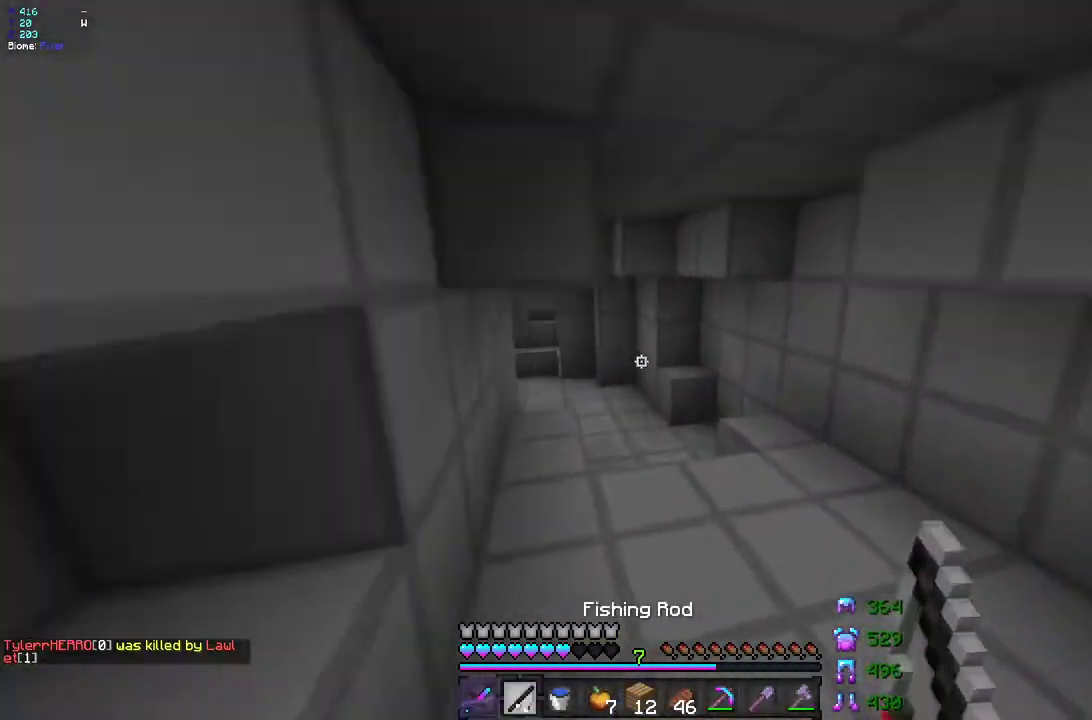
{"keys": ["q", "z"], "mouse": [], "events": [[433, "q", "down"]]}
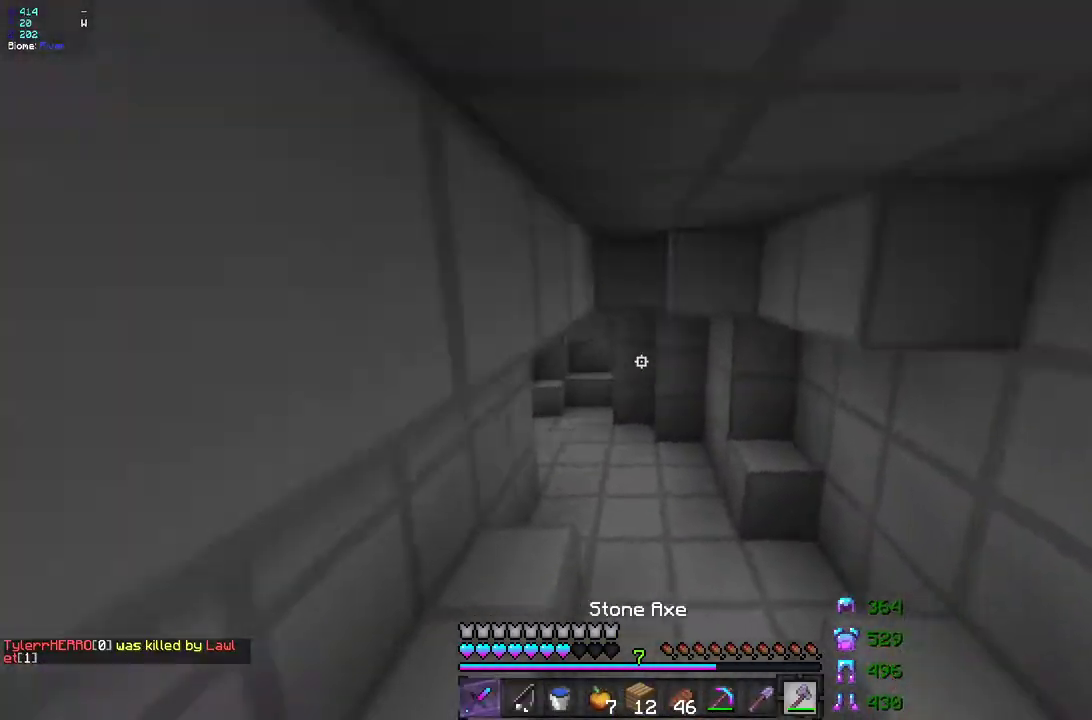
{"keys": ["z"], "mouse": [], "events": [[100, "q", "up"]]}
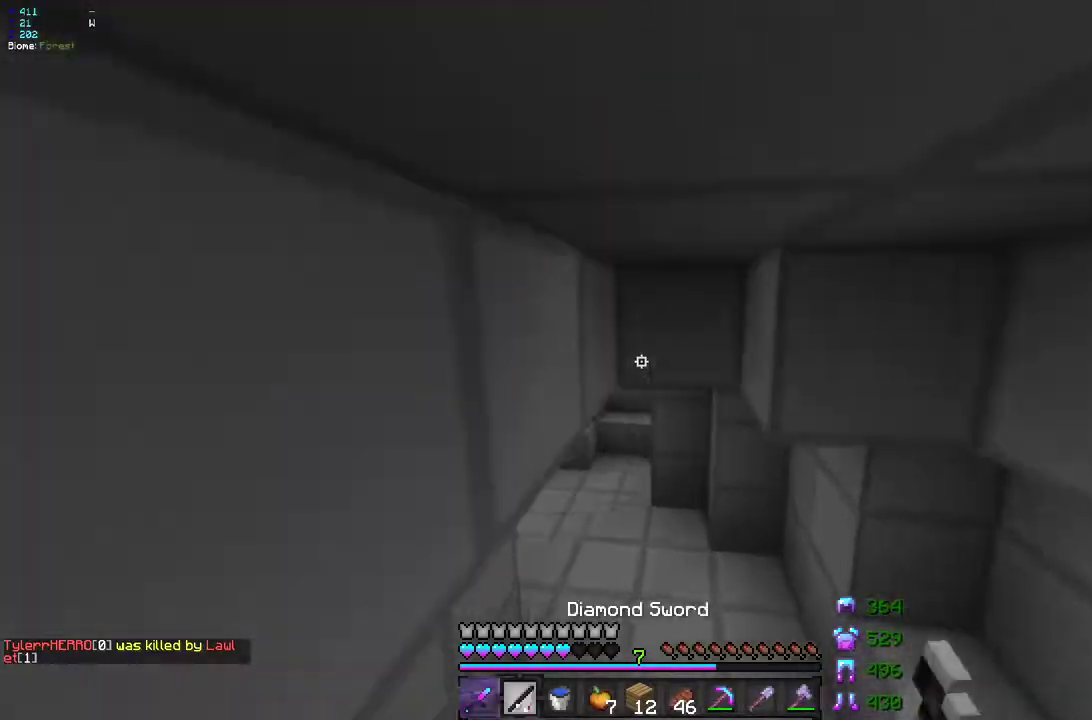
{"keys": ["d", "z"], "mouse": [], "events": [[133, "q", "down"], [250, "q", "up"], [483, "d", "down"]]}
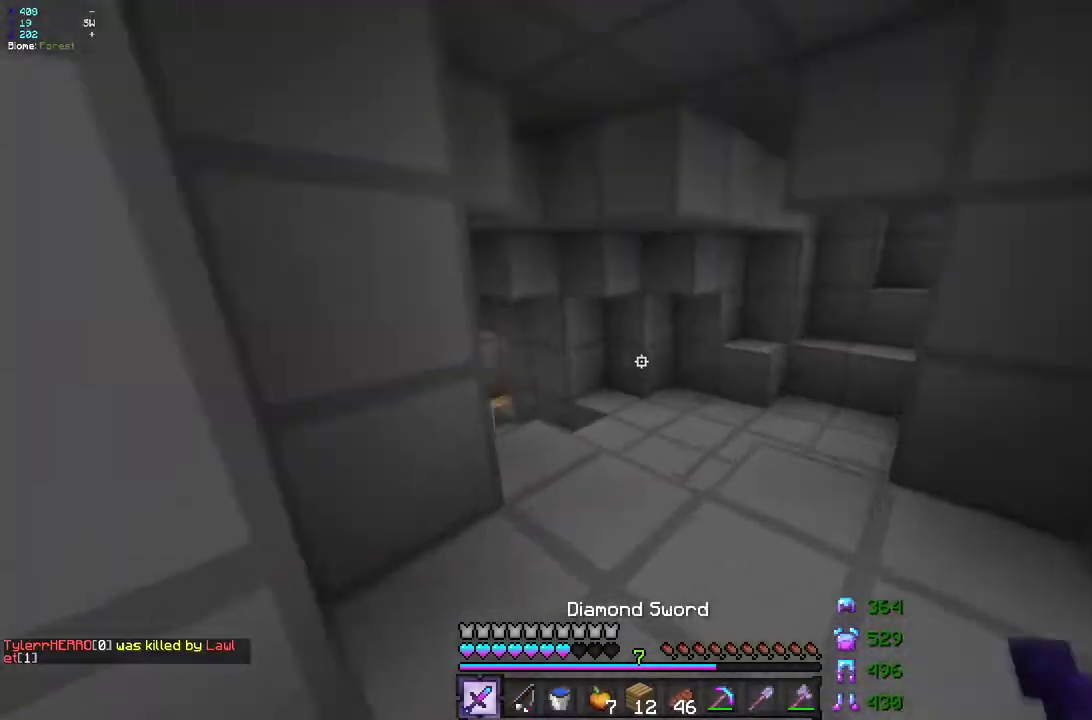
{"keys": ["d", "z"], "mouse": [], "events": []}
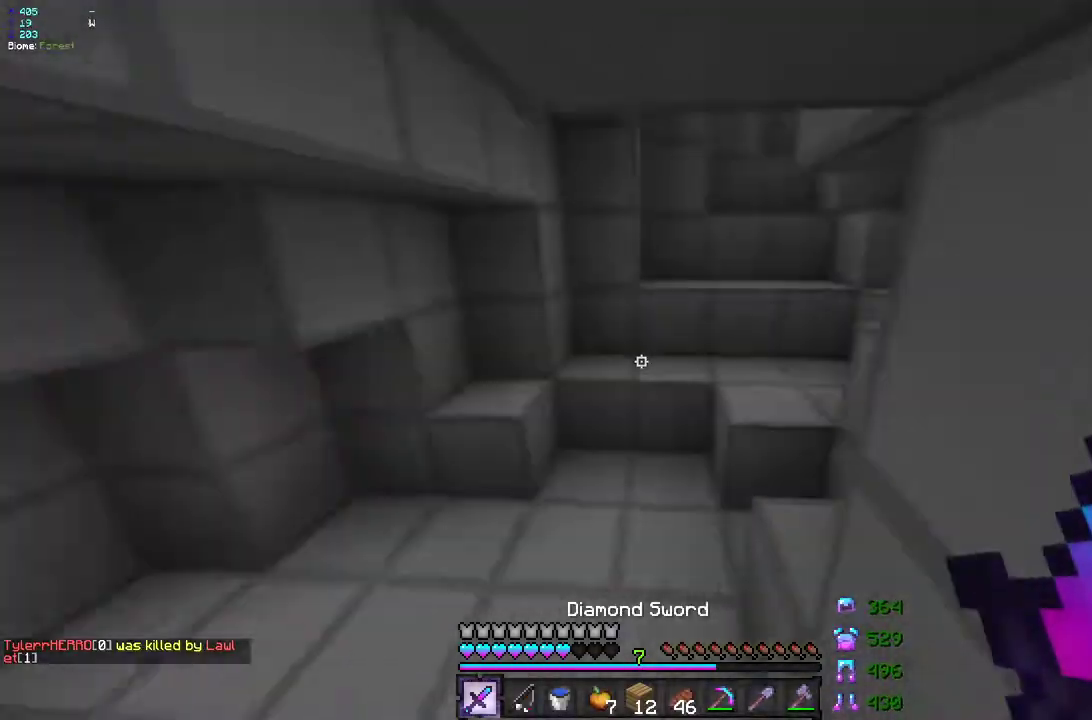
{"keys": ["z"], "mouse": [], "events": [[17, "d", "up"], [183, "q", "down"], [500, "q", "up"]]}
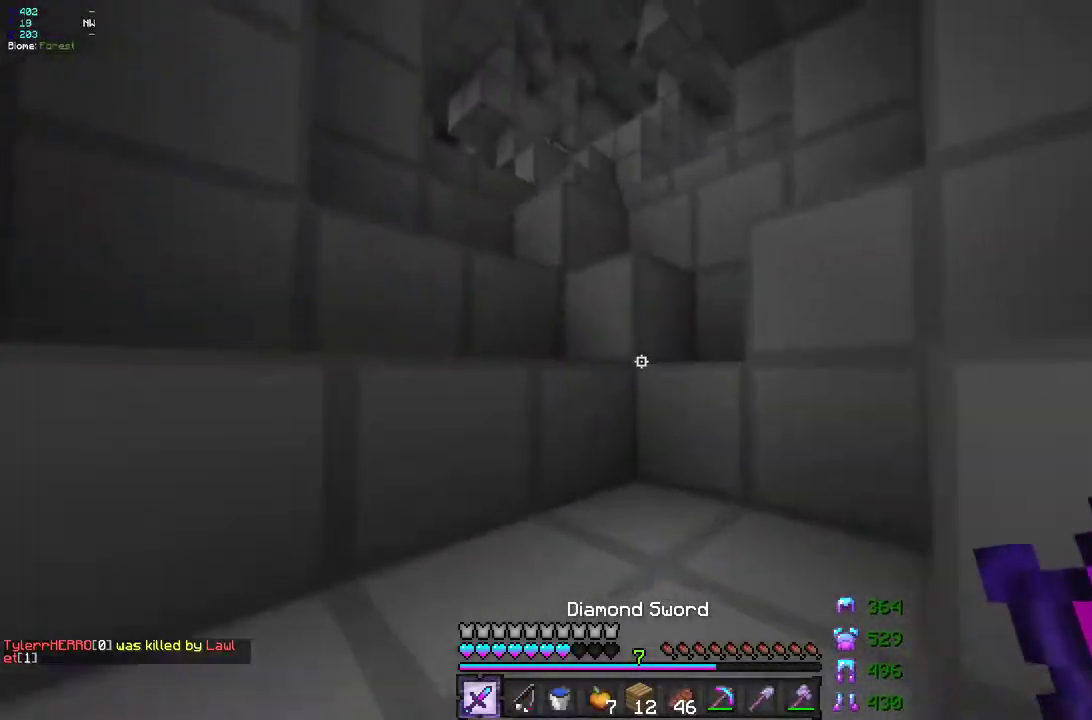
{"keys": ["z"], "mouse": [], "events": [[17, "d", "down"], [117, "z", "up"], [317, "z", "down"], [400, "d", "up"]]}
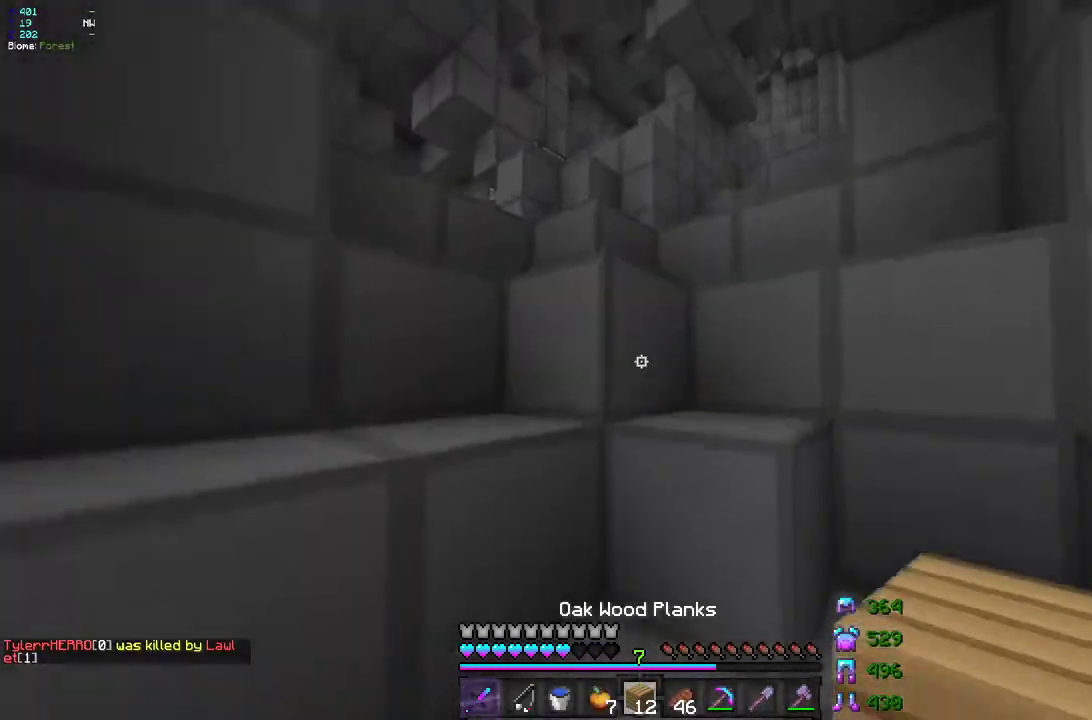
{"keys": ["d", "z"], "mouse": [], "events": [[150, "z", "up"], [267, "z", "down"], [500, "d", "down"]]}
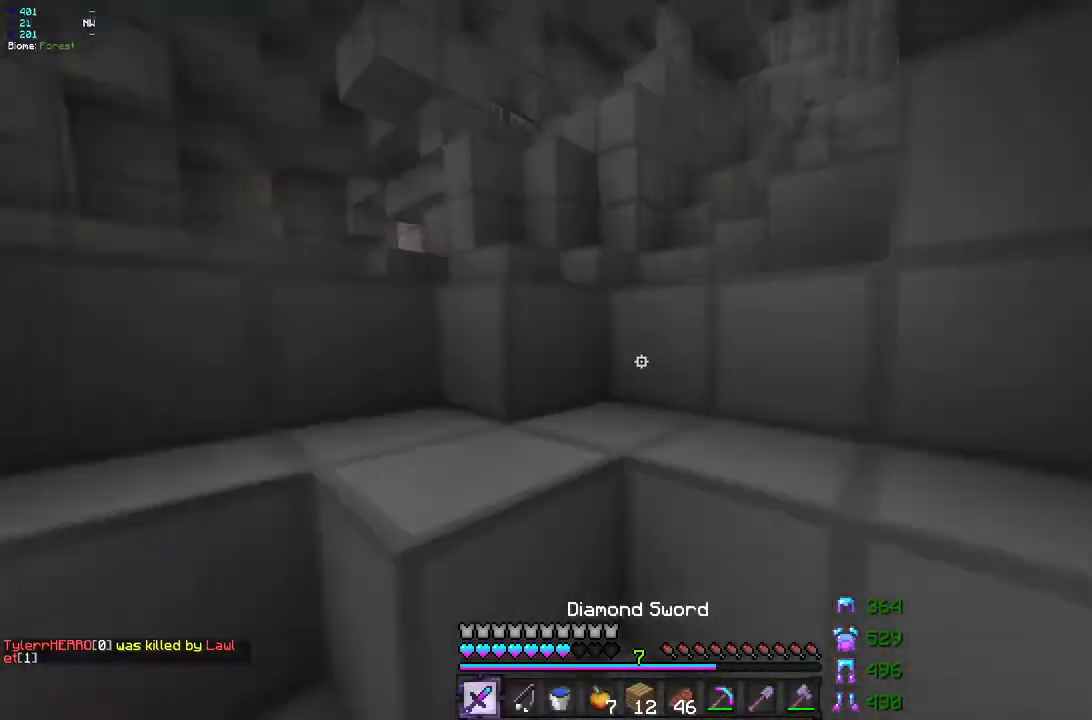
{"keys": [], "mouse": [], "events": [[217, "d", "up"], [267, "q", "down"], [417, "z", "up"], [467, "q", "up"]]}
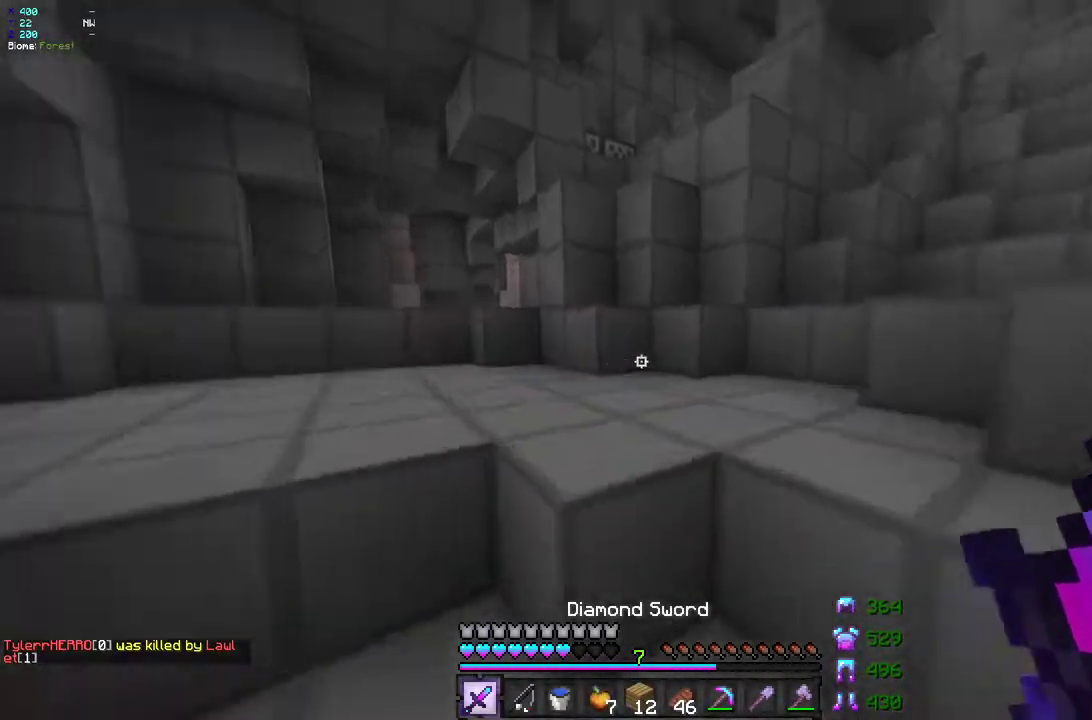
{"keys": ["q", "z"], "mouse": [], "events": [[83, "z", "down"], [133, "q", "down"]]}
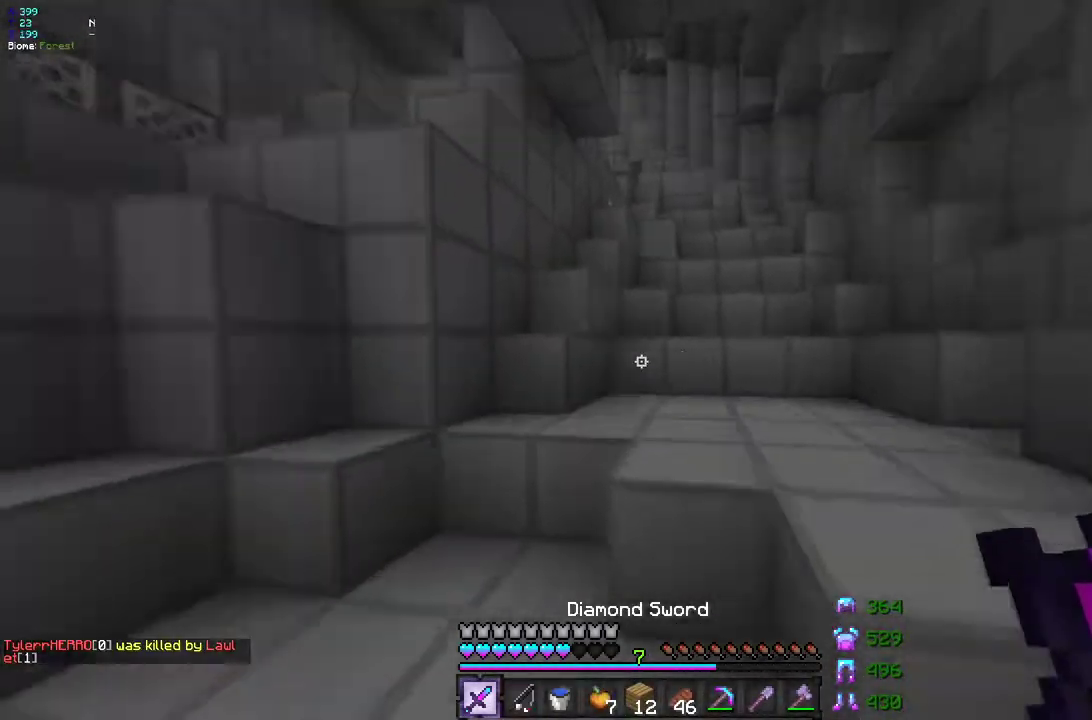
{"keys": ["z"], "mouse": [], "events": [[333, "q", "up"]]}
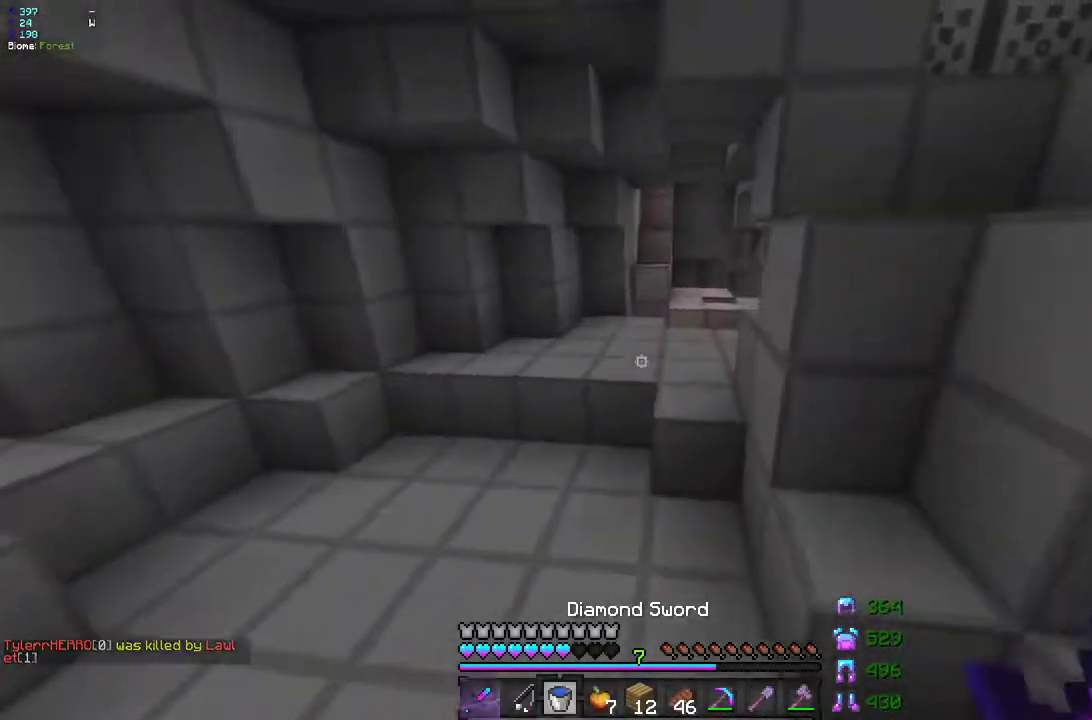
{"keys": ["z"], "mouse": [], "events": []}
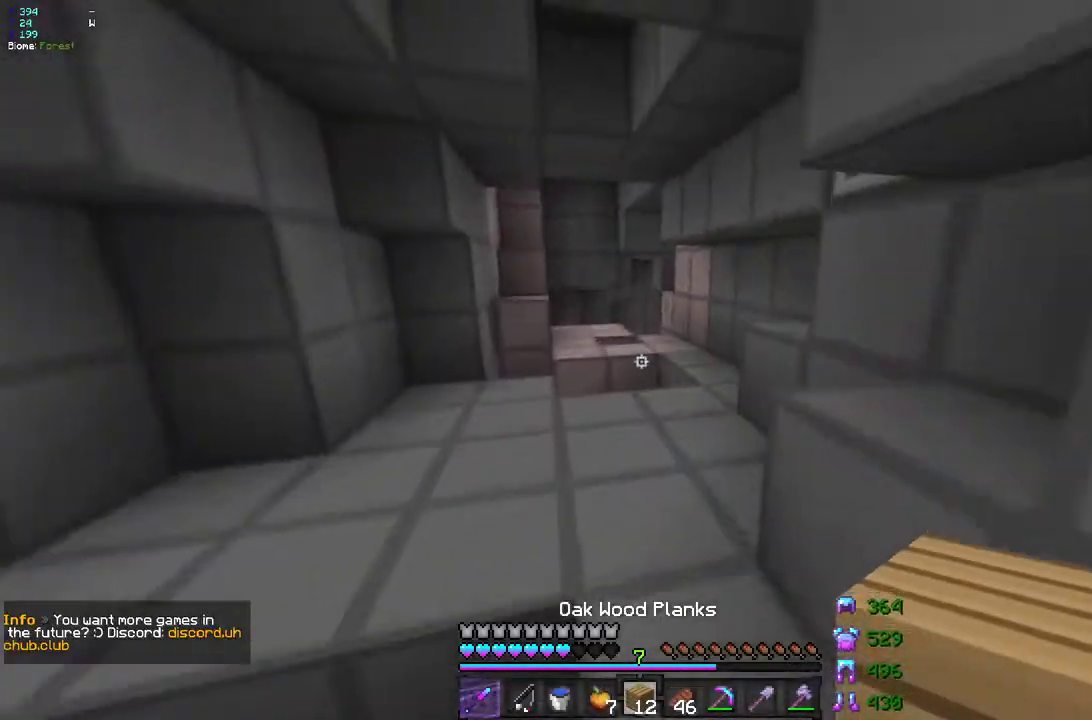
{"keys": ["z"], "mouse": [], "events": []}
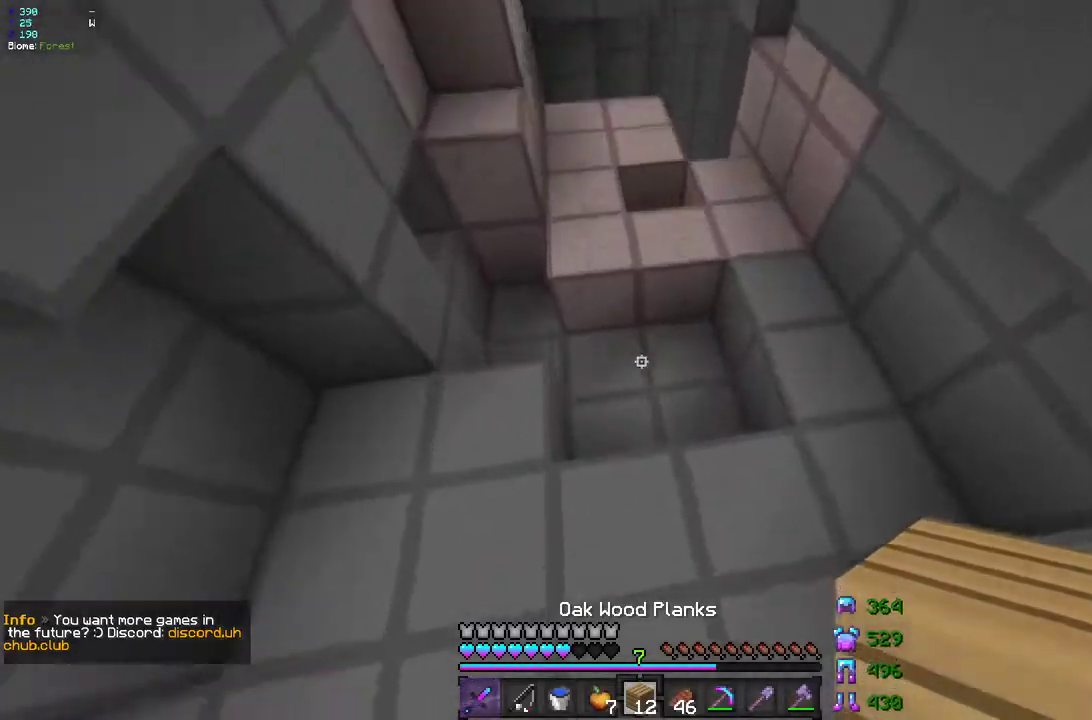
{"keys": ["z"], "mouse": [], "events": [[67, "q", "down"], [117, "mouse_right", "down"], [167, "q", "up"], [233, "mouse_right", "up"]]}
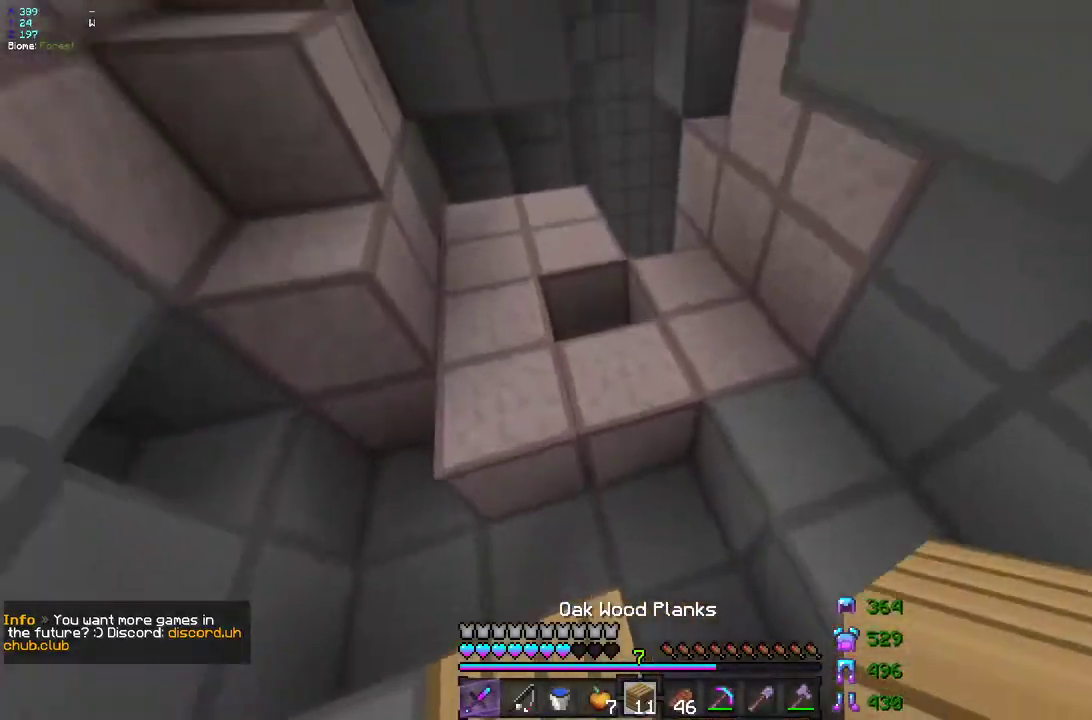
{"keys": ["z"], "mouse": [], "events": [[250, "d", "down"], [317, "d", "up"]]}
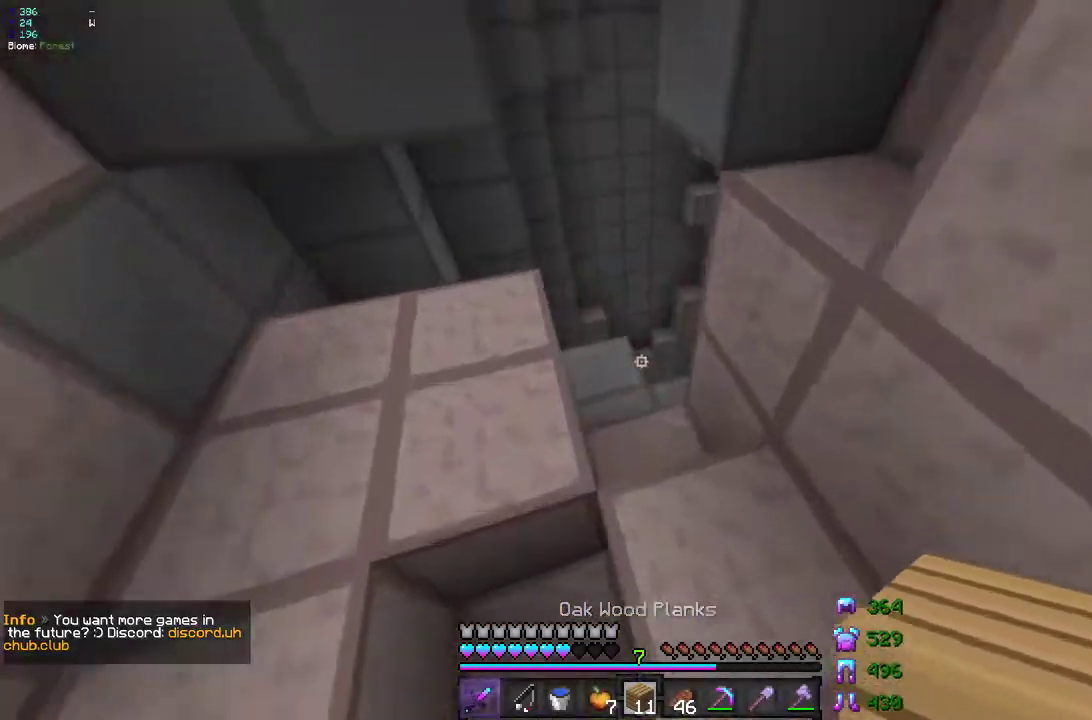
{"keys": ["z"], "mouse": [], "events": []}
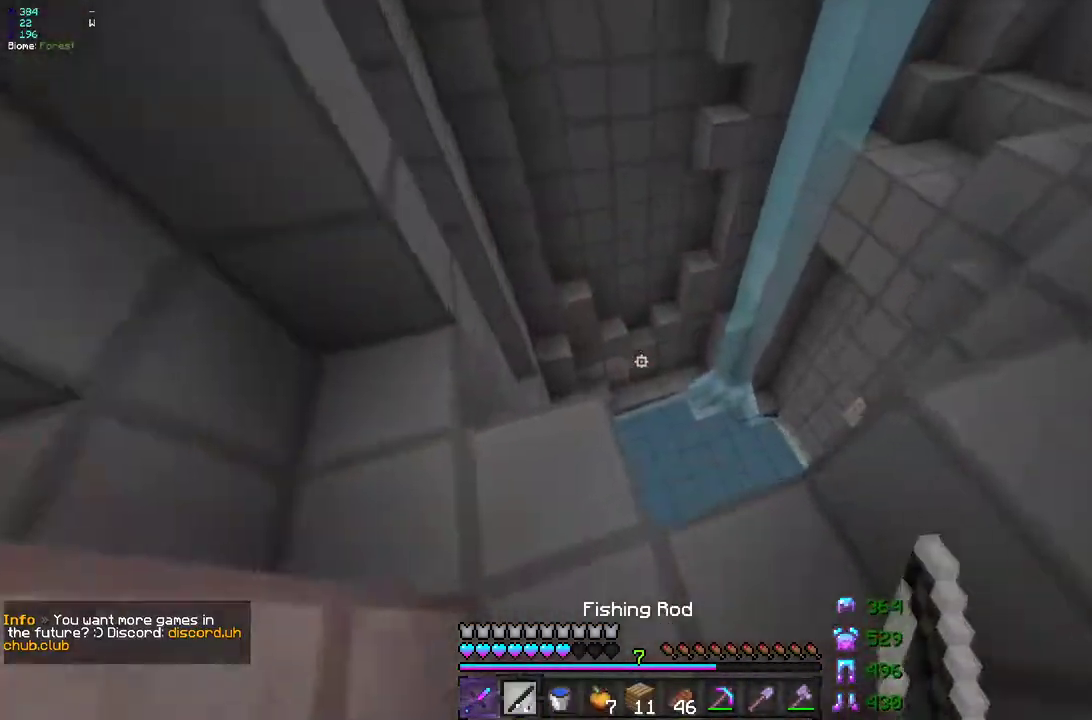
{"keys": ["z"], "mouse": [], "events": []}
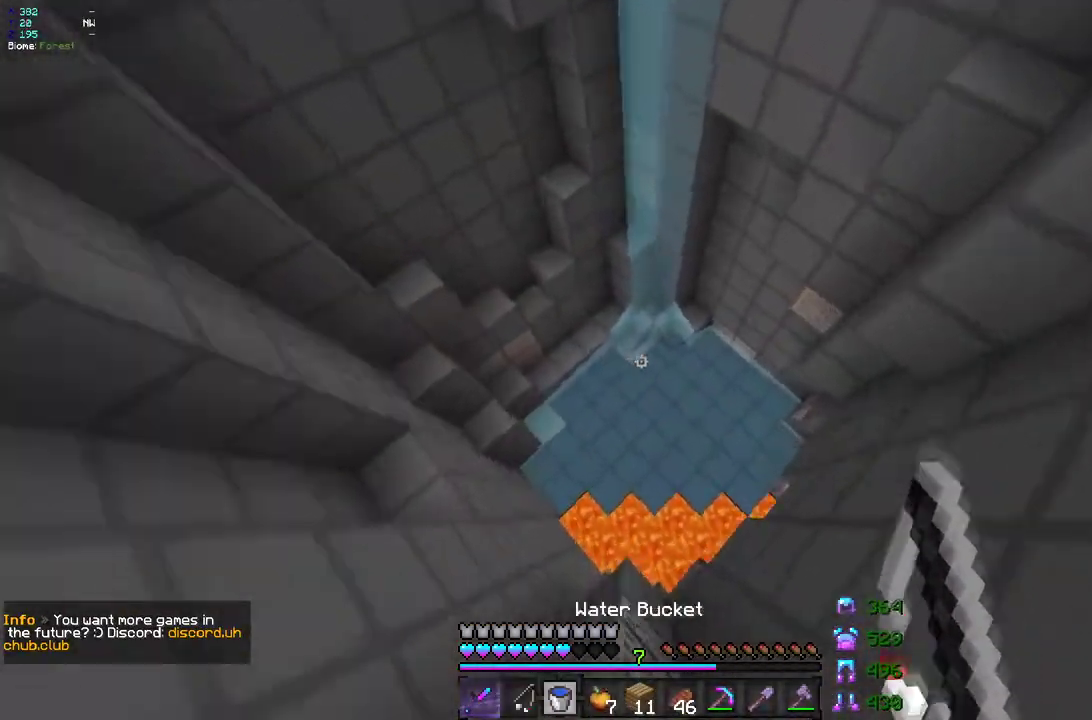
{"keys": ["q", "s"], "mouse": [], "events": [[33, "q", "down"], [200, "z", "up"], [283, "s", "down"]]}
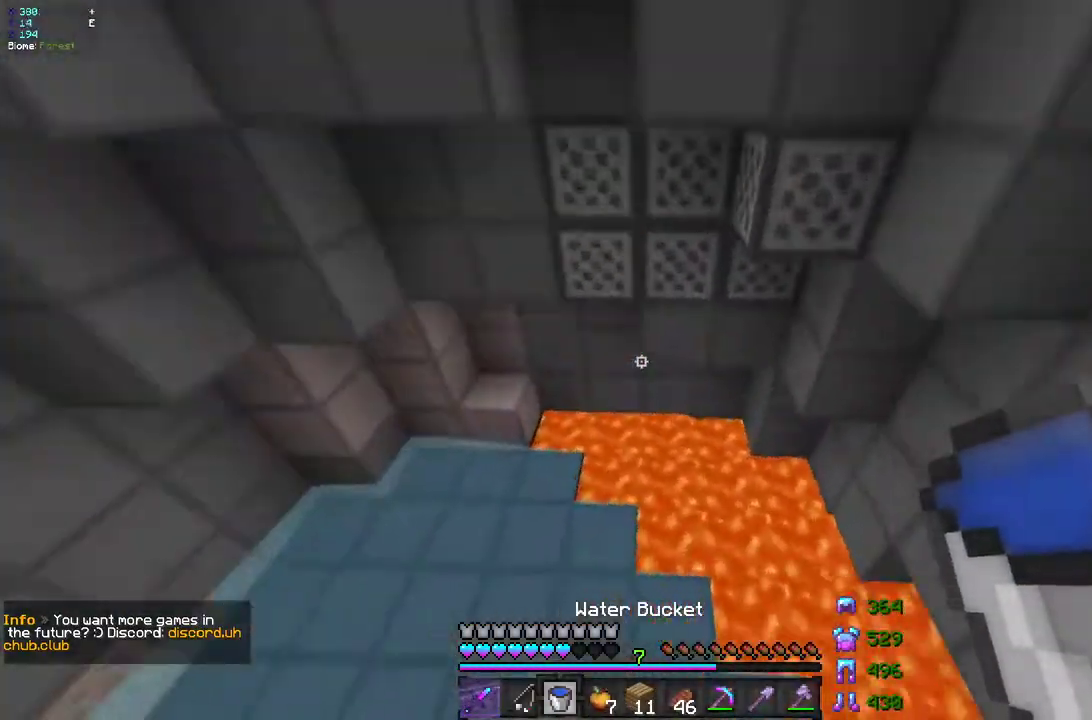
{"keys": ["z"], "mouse": ["right"], "events": [[167, "s", "up"], [250, "z", "down"], [333, "q", "up"], [417, "mouse_right", "down"]]}
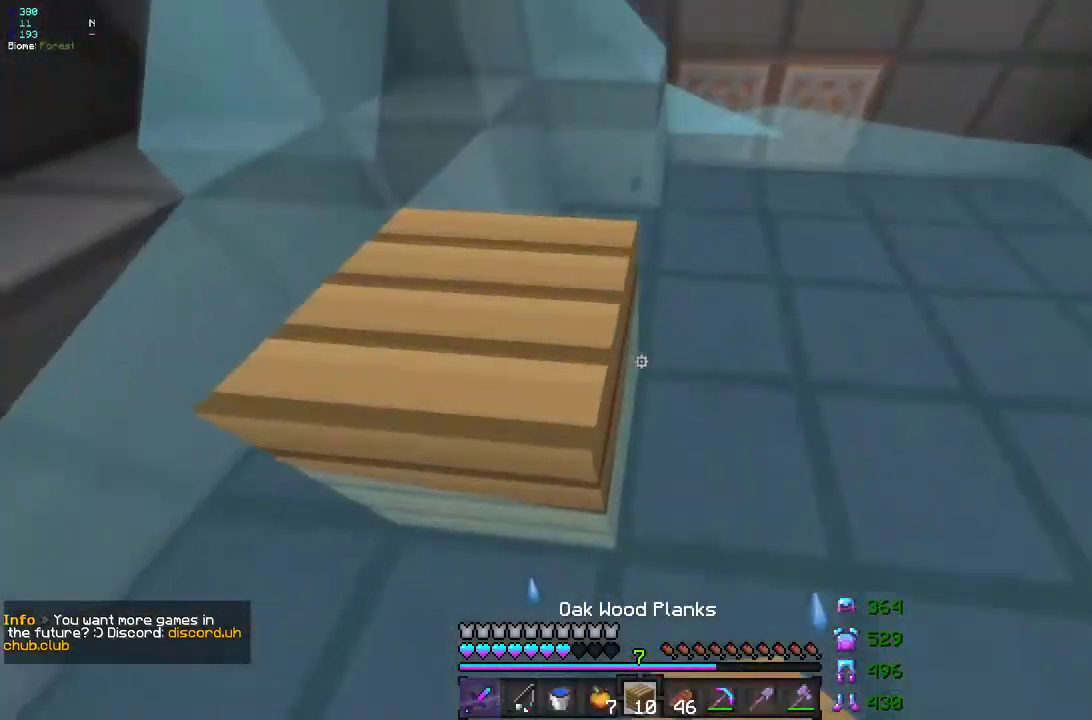
{"keys": ["q", "z"], "mouse": [], "events": [[67, "mouse_right", "up"], [317, "q", "down"]]}
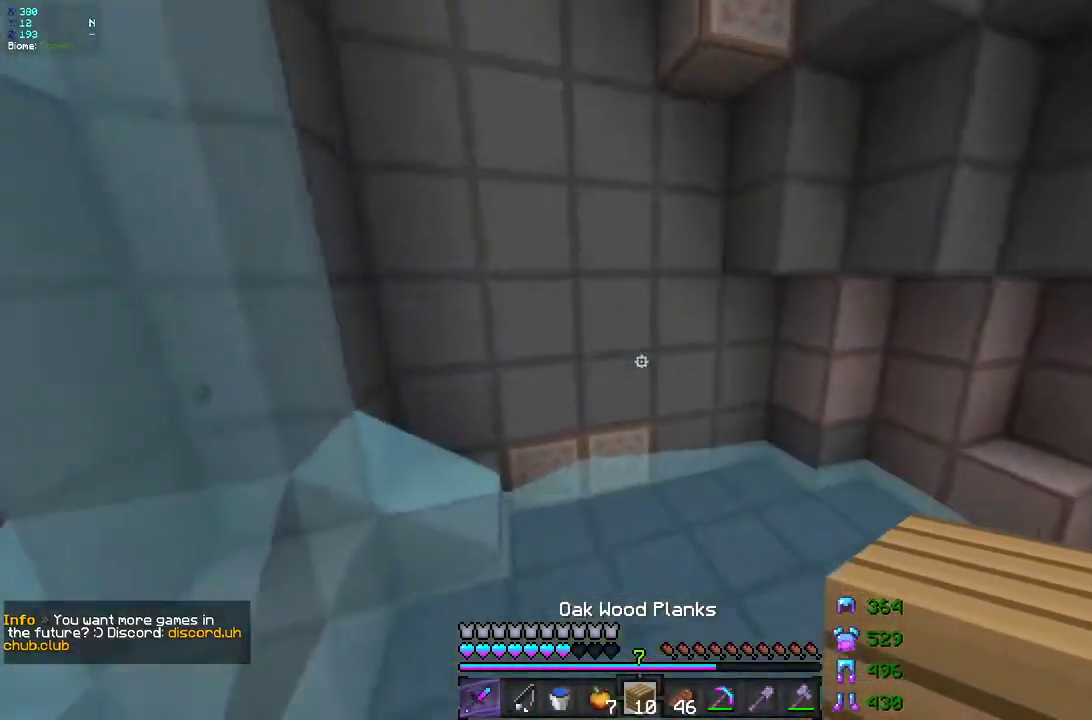
{"keys": ["z"], "mouse": [], "events": [[217, "q", "up"]]}
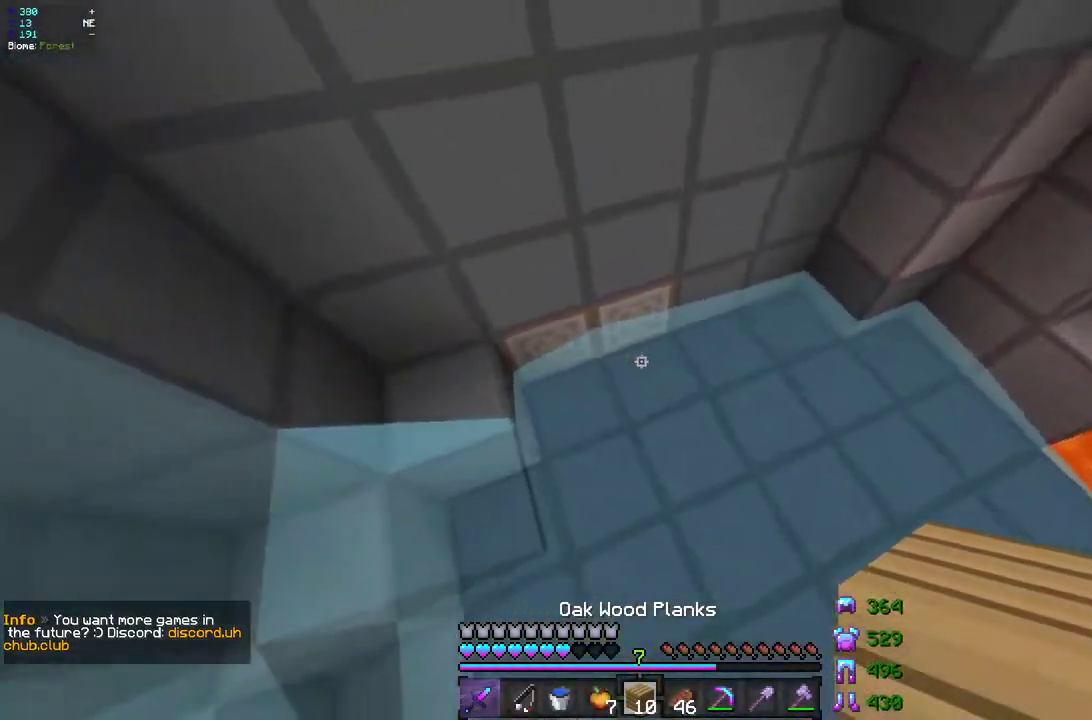
{"keys": ["d"], "mouse": [], "events": [[33, "d", "down"], [283, "mouse_right", "down"], [383, "mouse_right", "up"], [433, "z", "up"]]}
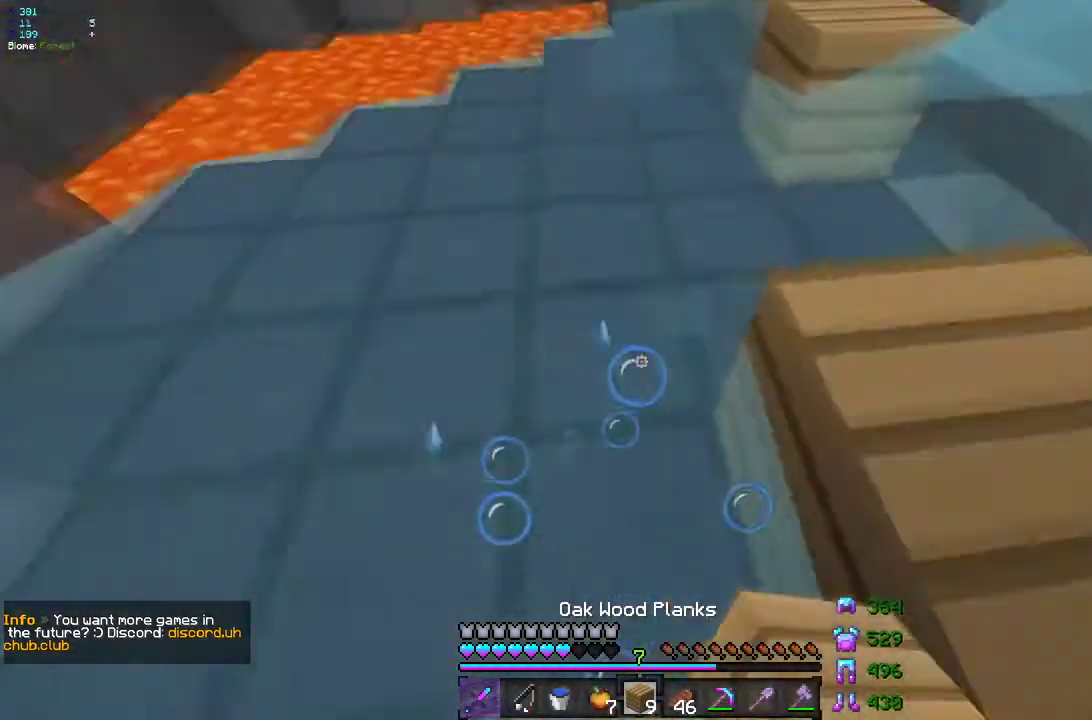
{"keys": ["s"], "mouse": [], "events": [[50, "mouse_right", "down"], [100, "mouse_right", "up"], [317, "d", "up"], [317, "mouse_right", "down"], [433, "s", "down"], [450, "mouse_right", "up"]]}
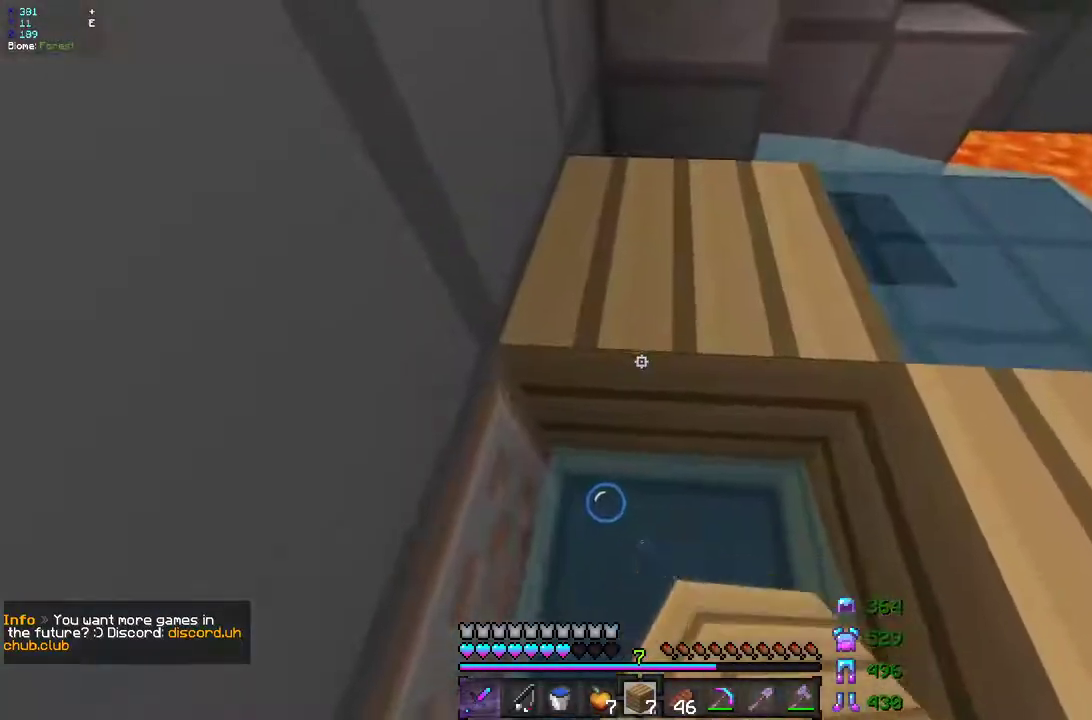
{"keys": ["d"], "mouse": ["left"], "events": [[133, "mouse_left", "down"], [217, "s", "up"], [417, "d", "down"]]}
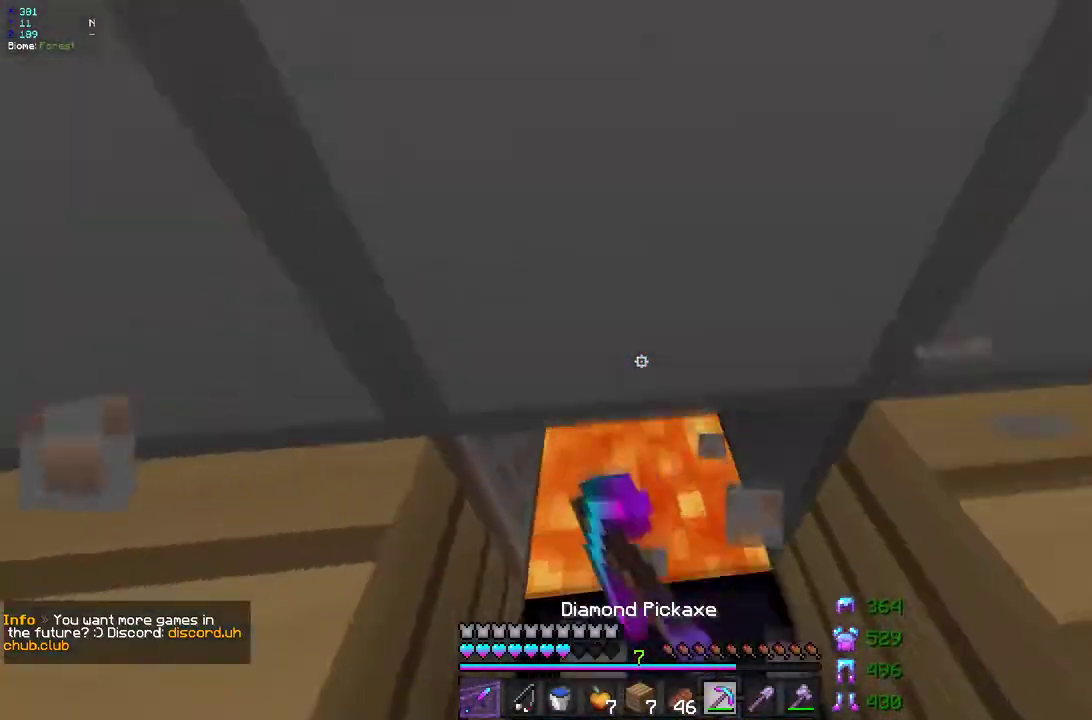
{"keys": [], "mouse": ["left", "right"], "events": [[67, "d", "up"], [367, "mouse_right", "down"]]}
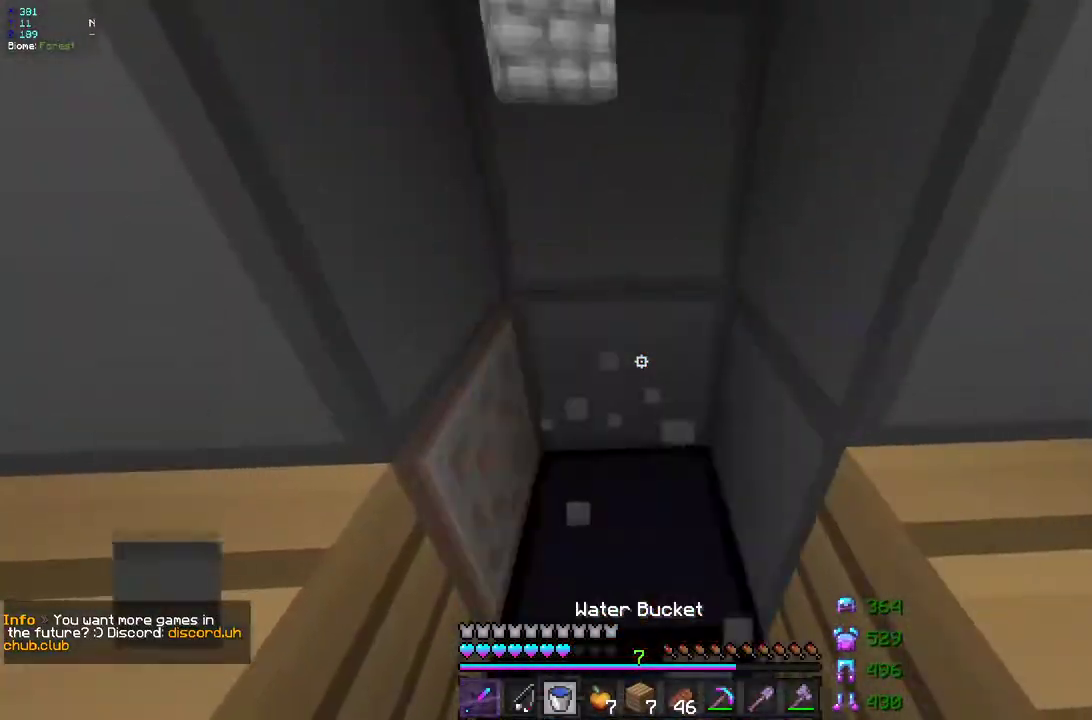
{"keys": ["z"], "mouse": ["left", "right"], "events": [[67, "mouse_right", "up"], [217, "z", "down"], [333, "mouse_right", "down"]]}
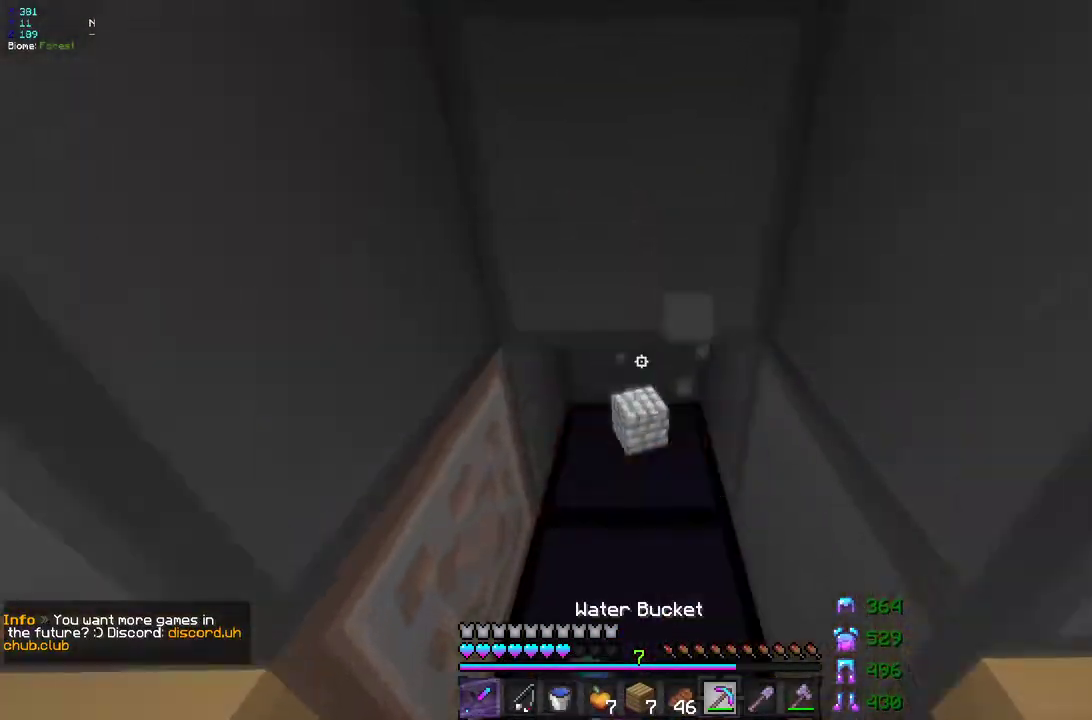
{"keys": [], "mouse": ["left"], "events": [[50, "mouse_right", "up"], [233, "d", "down"], [333, "z", "up"], [467, "d", "up"]]}
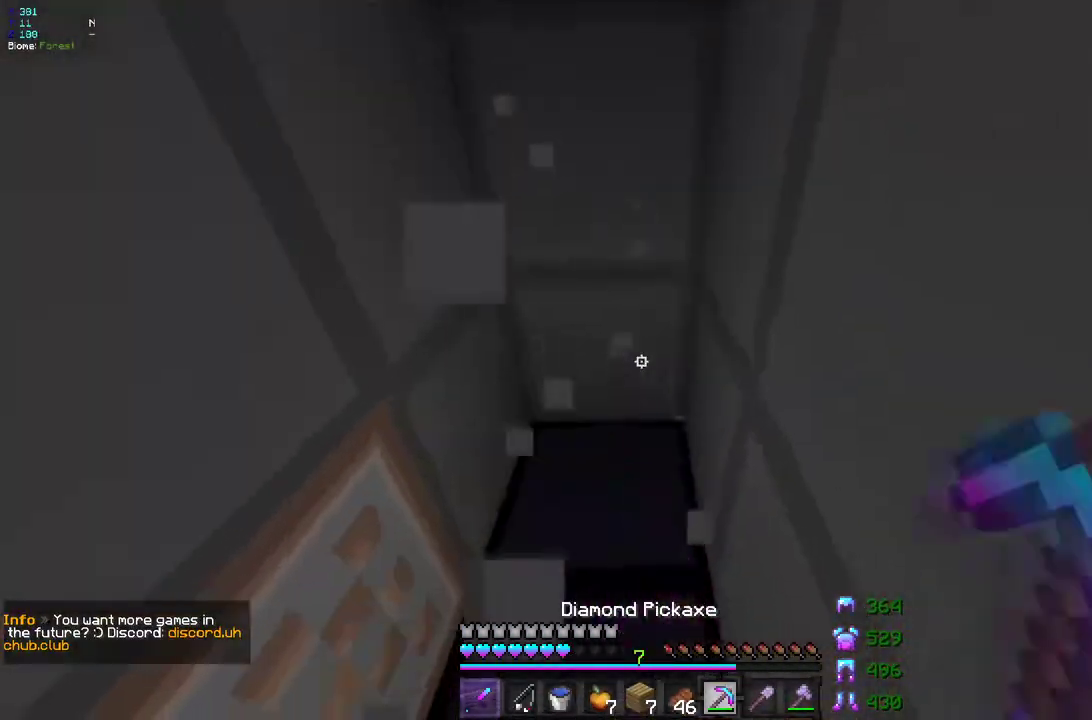
{"keys": ["q"], "mouse": ["left"], "events": [[50, "z", "down"], [100, "q", "down"], [217, "q", "up"], [367, "q", "down"], [500, "z", "up"]]}
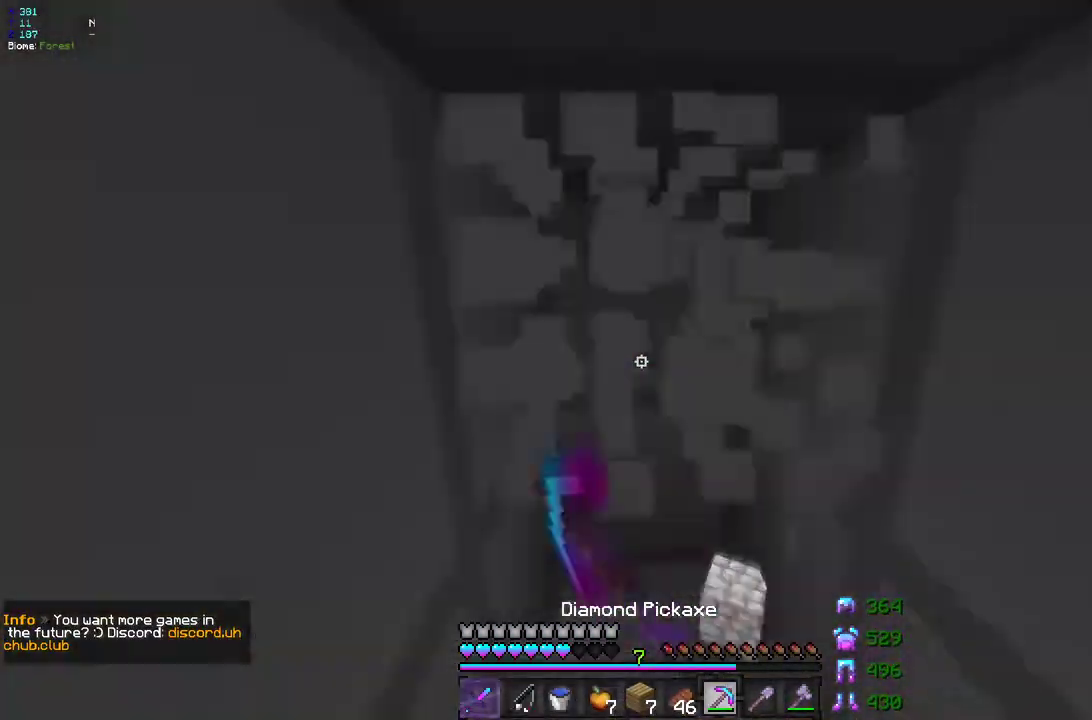
{"keys": ["s"], "mouse": ["right"], "events": [[133, "mouse_left", "up"], [183, "q", "up"], [317, "mouse_right", "down"], [417, "mouse_right", "up"], [417, "s", "down"], [467, "mouse_right", "down"]]}